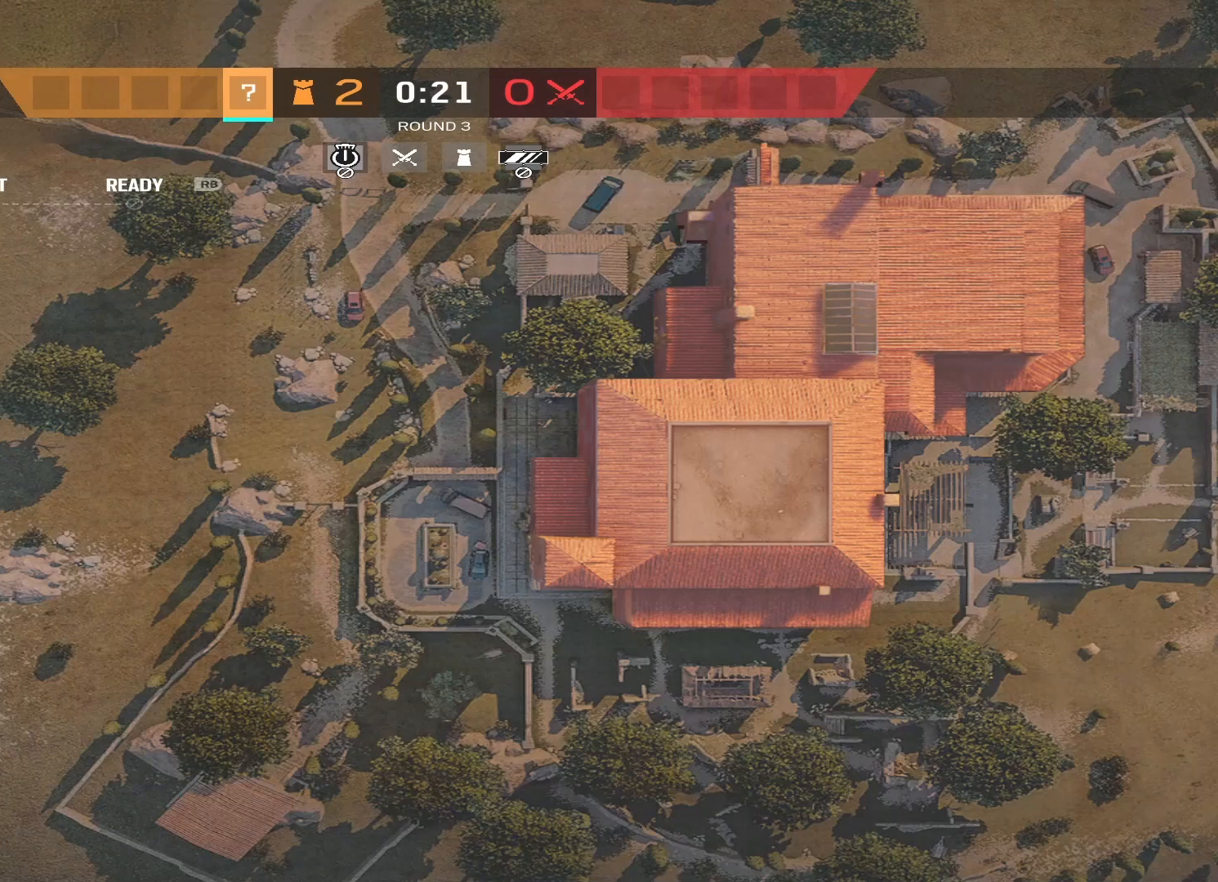
Gameplay with a controller (Xbox layout); each line is a JSON object with the inputs held at the frame after it. "events" lists button and stick changes between this image and that frame as [ms after this image, input, new state], when the widget could be followed in between.
{"buttons": [], "left_stick": "center", "right_stick": "center", "events": [[100, "SELECT", "down"], [233, "SELECT", "up"]]}
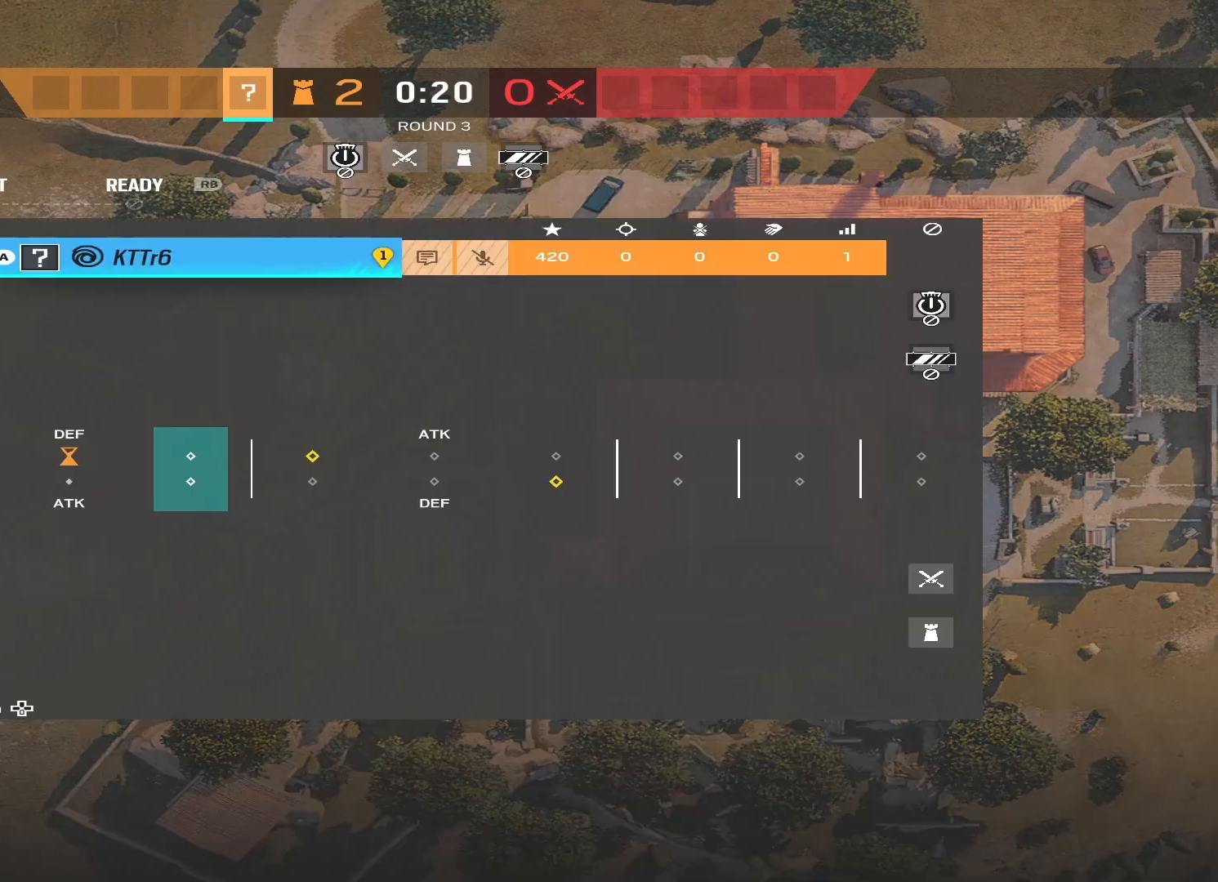
{"buttons": ["DPAD_DOWN"], "left_stick": "center", "right_stick": "center", "events": [[67, "B", "down"], [133, "B", "up"], [433, "DPAD_DOWN", "down"]]}
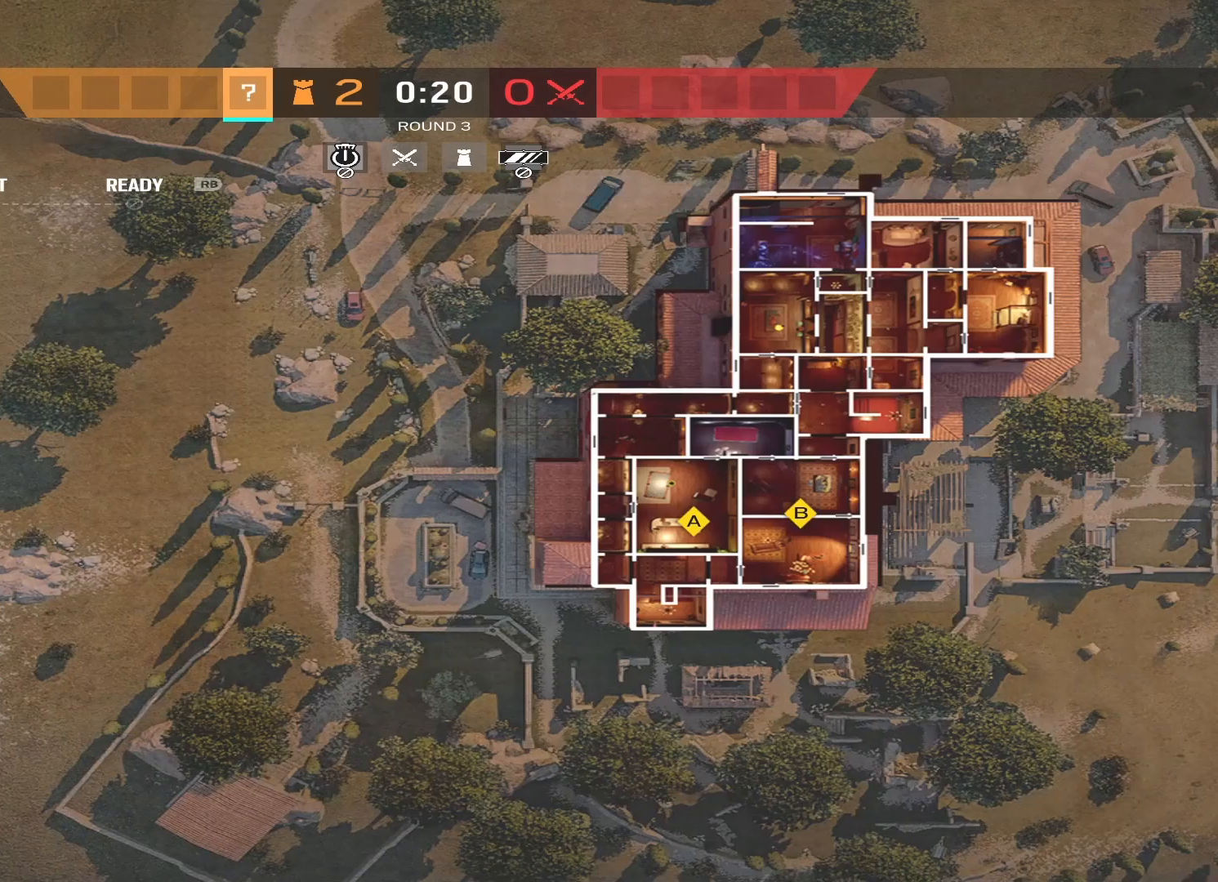
{"buttons": [], "left_stick": "center", "right_stick": "center", "events": [[33, "DPAD_DOWN", "up"]]}
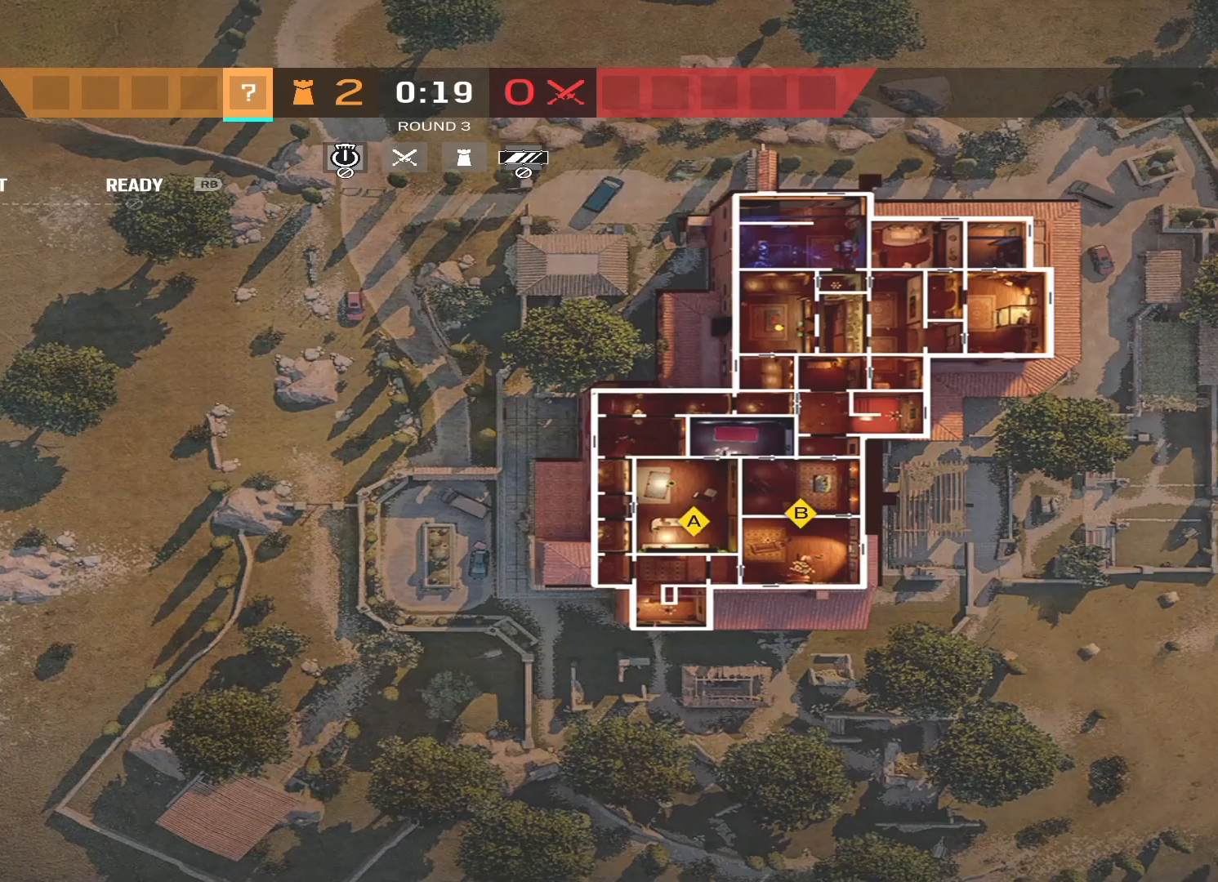
{"buttons": [], "left_stick": "center", "right_stick": "center", "events": []}
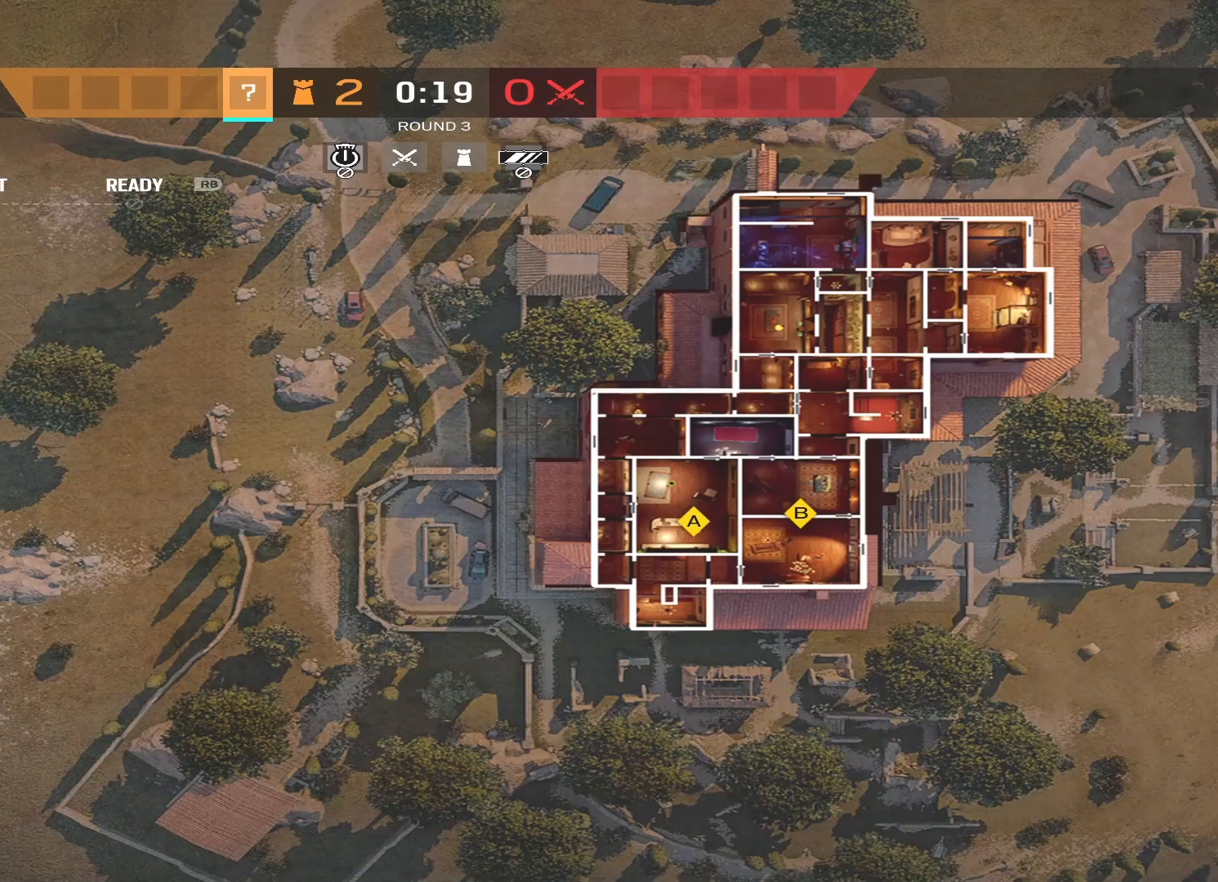
{"buttons": [], "left_stick": "center", "right_stick": "center", "events": []}
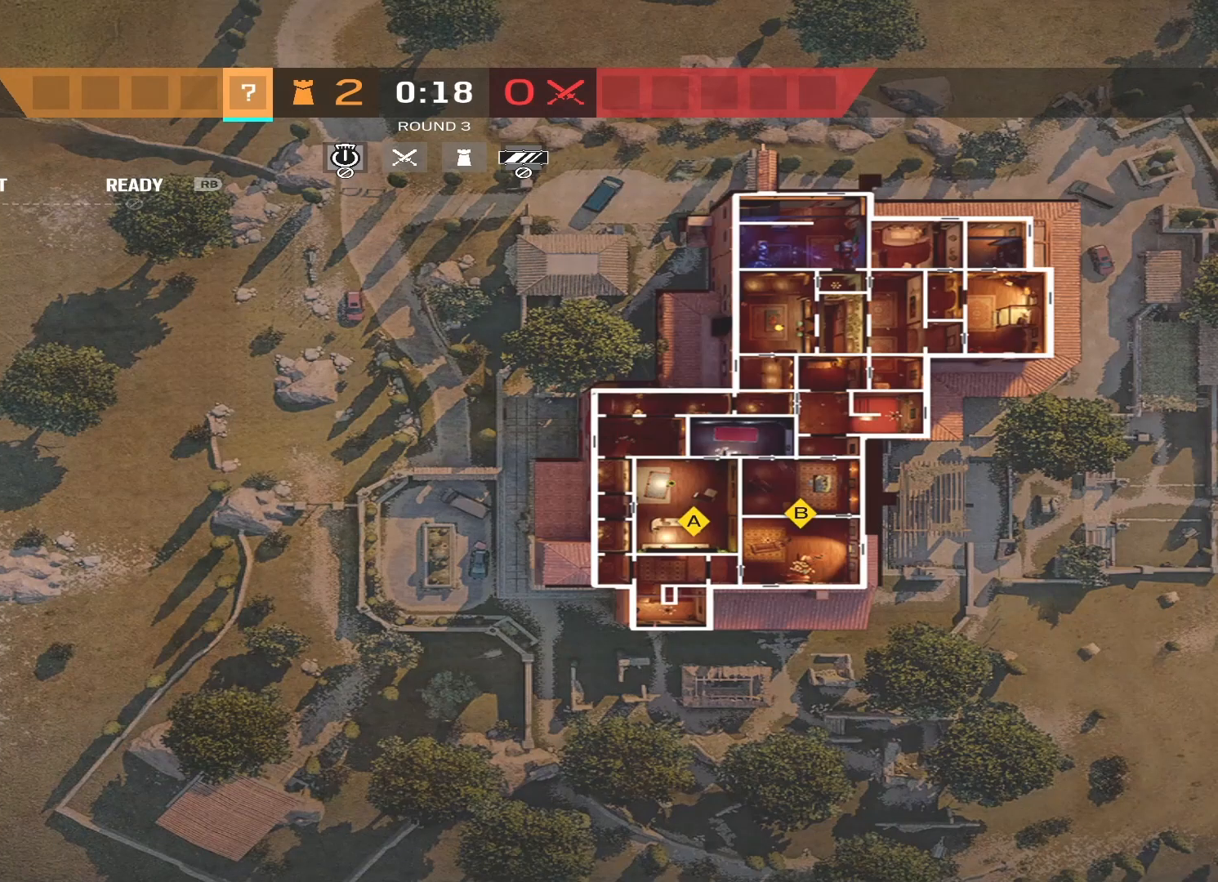
{"buttons": [], "left_stick": "center", "right_stick": "center", "events": [[400, "A", "down"], [500, "A", "up"]]}